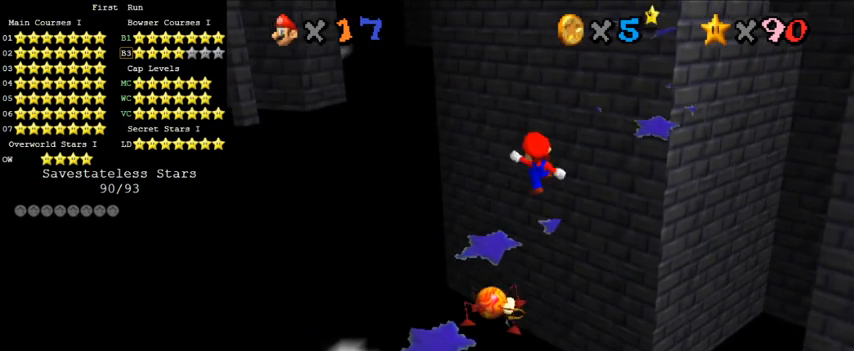
Gameplay with keyboard; each line is a JSON object with the keys held at the frame after it. "events" lists presses ("down") and releases ("up") of "a", "c", "ctrl", "d", "down", "left", "return", "right", "s", "shift", "up", "w", "x" and "y" between this image and that frame as [ms after this image, input, new state], when the widget could be followed in between. No other keys are recorded. Mouse input is not recorded.
{"keys": ["a", "left"], "events": [[167, "ctrl", "up"], [167, "shift", "up"], [367, "a", "down"]]}
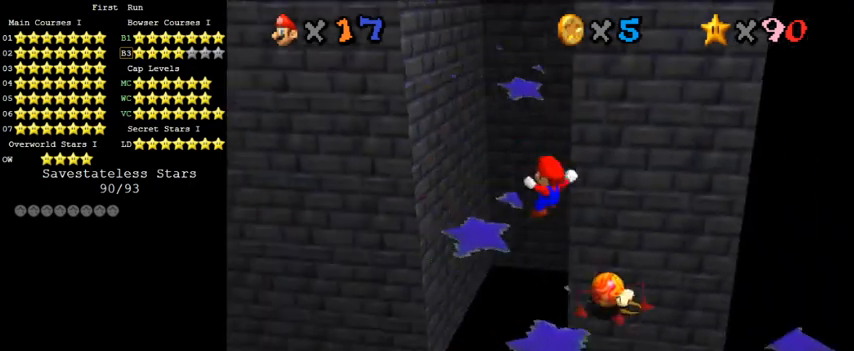
{"keys": [], "events": [[67, "a", "up"], [200, "left", "up"]]}
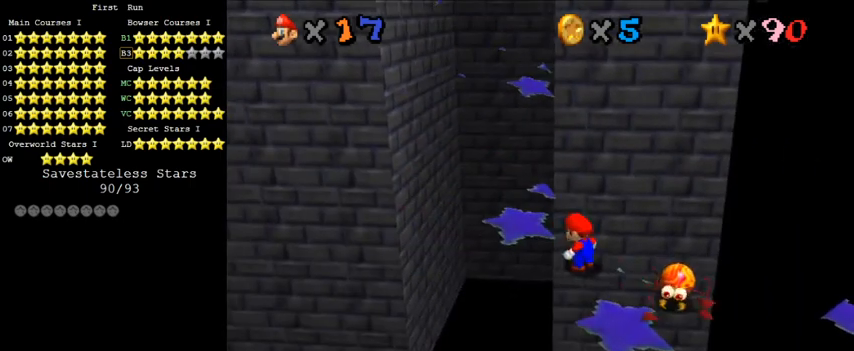
{"keys": ["left", "shift", "up"], "events": [[167, "up", "down"], [433, "shift", "down"], [467, "left", "down"]]}
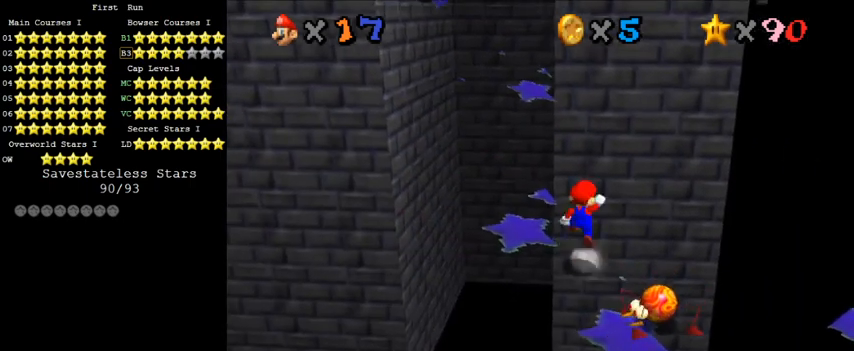
{"keys": ["left", "up"], "events": [[167, "ctrl", "down"], [333, "ctrl", "up"], [333, "shift", "up"]]}
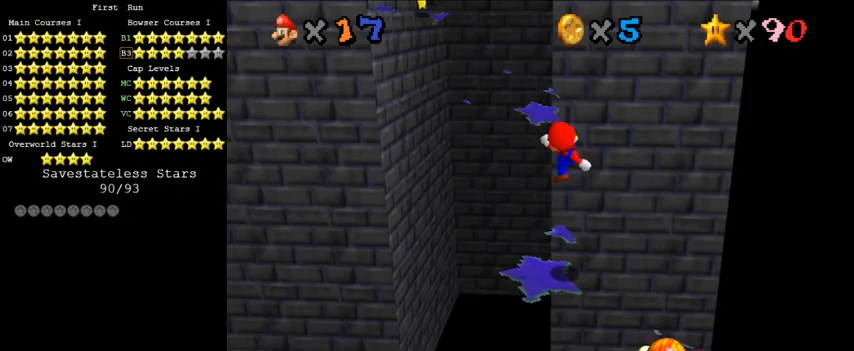
{"keys": ["shift", "up"], "events": [[100, "left", "up"], [300, "shift", "down"]]}
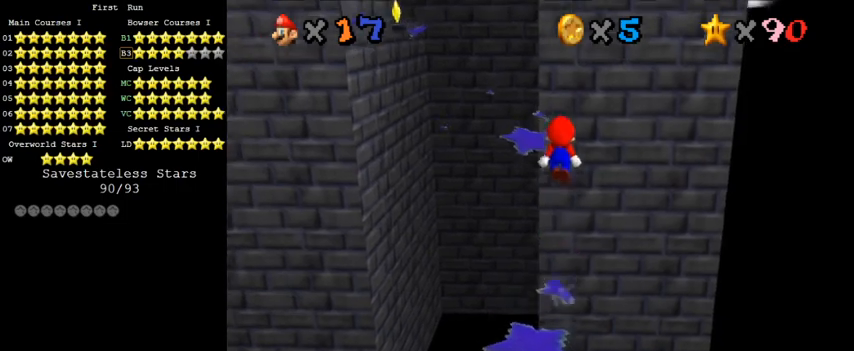
{"keys": [], "events": [[133, "left", "down"], [167, "up", "up"], [267, "down", "down"], [367, "ctrl", "down"], [433, "down", "up"], [467, "left", "up"], [500, "ctrl", "up"], [500, "shift", "up"]]}
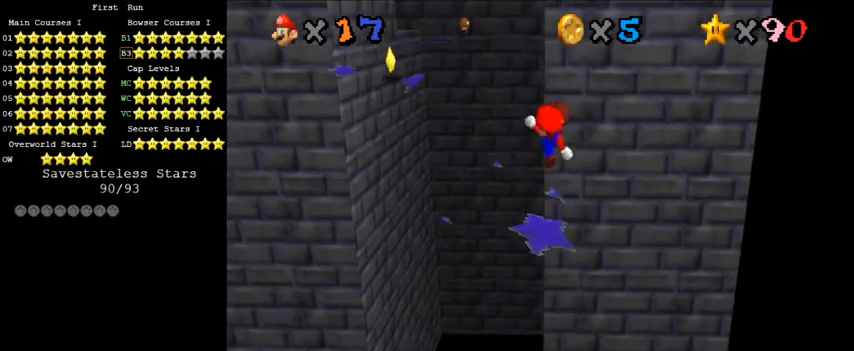
{"keys": [], "events": [[133, "d", "down"], [267, "d", "up"], [267, "up", "down"], [367, "left", "down"], [467, "left", "up"], [500, "up", "up"]]}
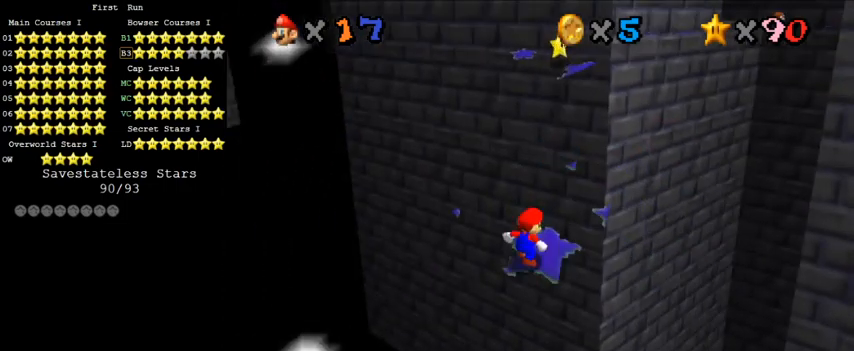
{"keys": [], "events": [[200, "up", "down"], [467, "up", "up"]]}
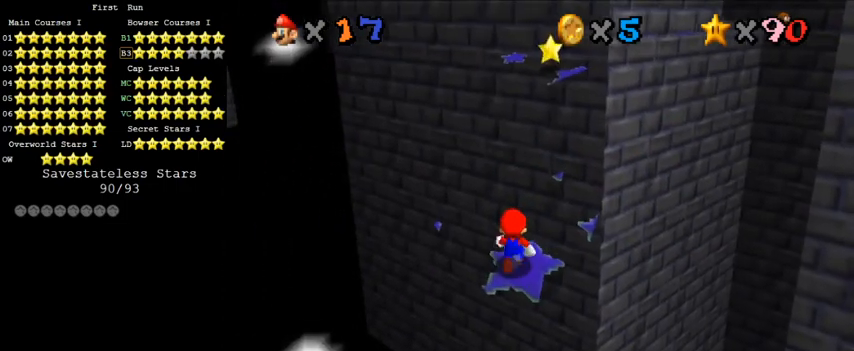
{"keys": [], "events": [[33, "shift", "down"], [133, "shift", "up"], [233, "right", "down"], [400, "right", "up"]]}
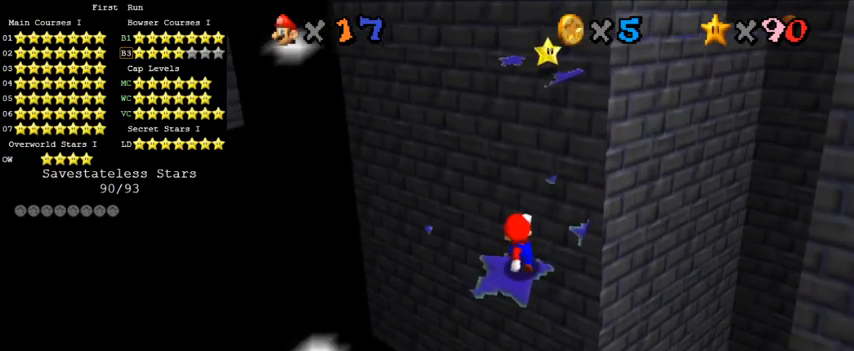
{"keys": ["ctrl", "shift", "up"], "events": [[67, "shift", "down"], [133, "up", "down"], [167, "right", "down"], [367, "ctrl", "down"], [367, "right", "up"]]}
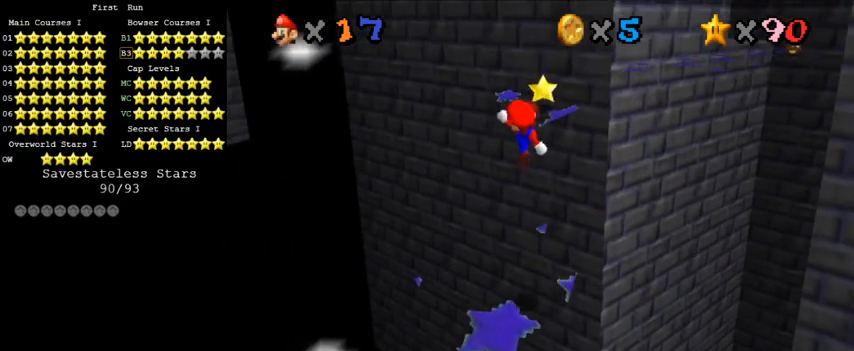
{"keys": ["up"], "events": [[33, "ctrl", "up"], [100, "shift", "up"]]}
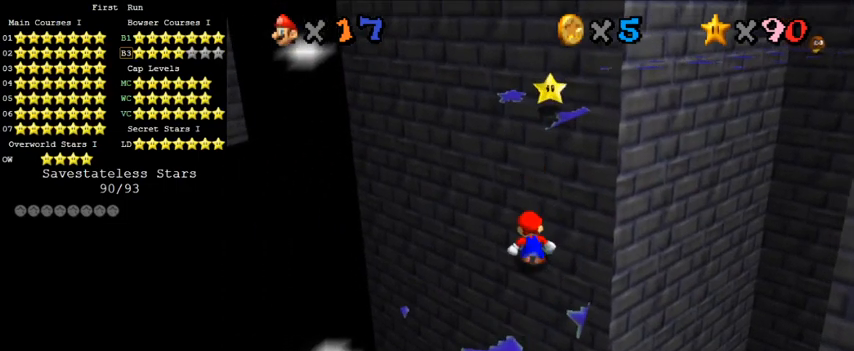
{"keys": ["down", "left", "shift"], "events": [[33, "shift", "down"], [367, "left", "down"], [400, "up", "up"], [500, "down", "down"]]}
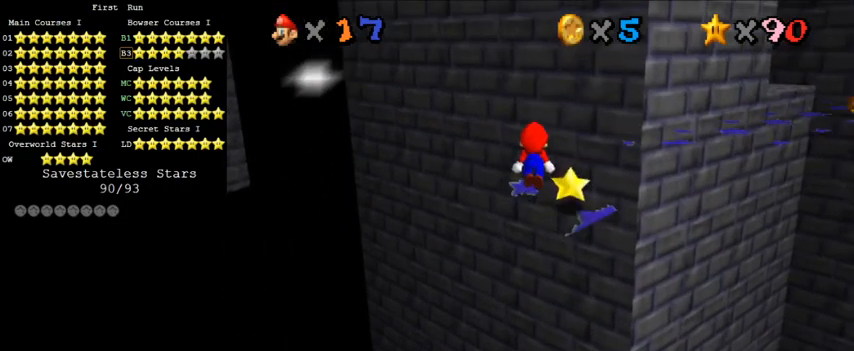
{"keys": ["a", "up"], "events": [[133, "ctrl", "down"], [167, "down", "up"], [233, "left", "up"], [267, "up", "down"], [300, "ctrl", "up"], [300, "shift", "up"], [433, "a", "down"]]}
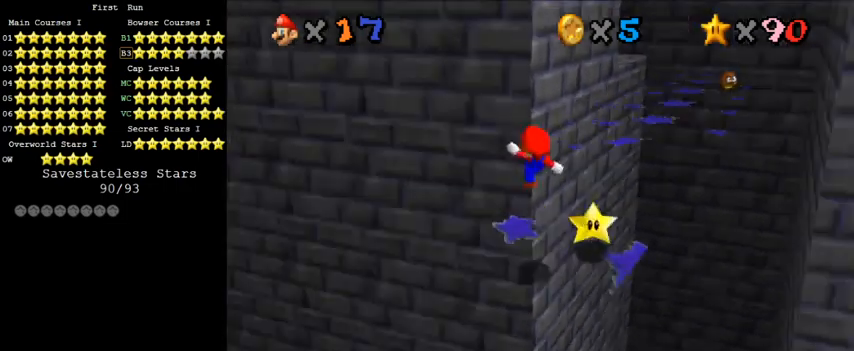
{"keys": ["up"], "events": [[67, "a", "up"], [100, "left", "down"], [133, "left", "up"], [167, "up", "up"], [467, "up", "down"]]}
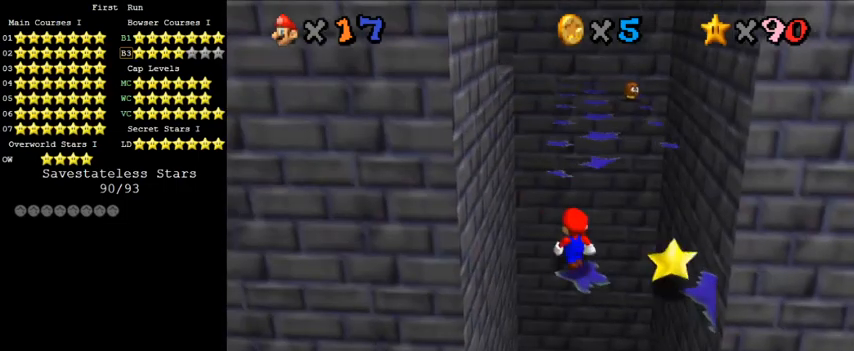
{"keys": ["down", "shift"], "events": [[167, "up", "up"], [267, "shift", "down"], [300, "down", "down"]]}
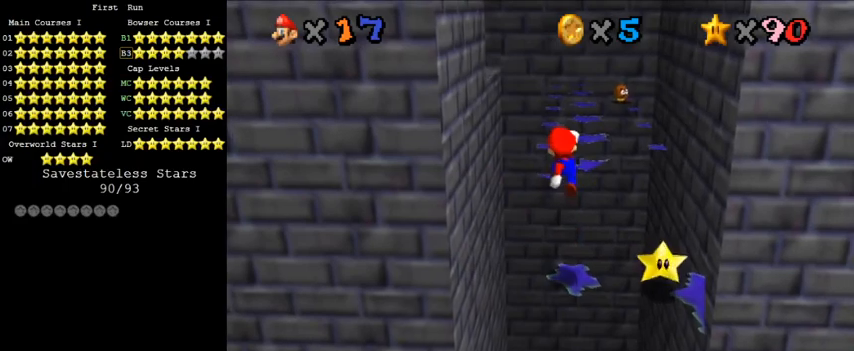
{"keys": [], "events": [[33, "shift", "up"], [133, "down", "up"], [200, "ctrl", "down"], [233, "right", "down"], [233, "up", "down"], [400, "ctrl", "up"], [400, "right", "up"], [500, "up", "up"]]}
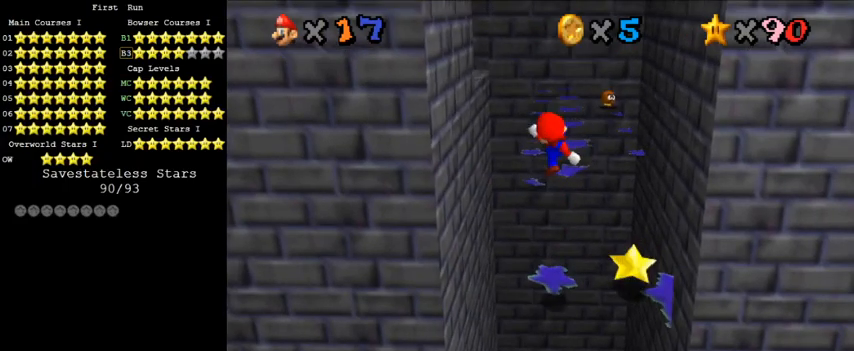
{"keys": ["shift", "up"], "events": [[67, "up", "down"], [400, "shift", "down"]]}
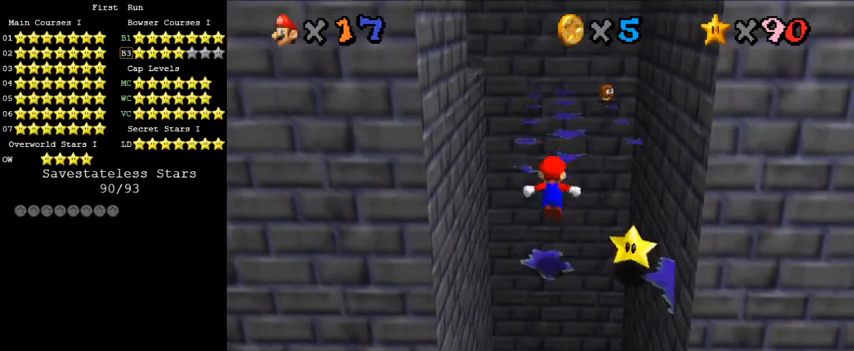
{"keys": ["down", "left", "shift"], "events": [[400, "up", "up"], [500, "down", "down"], [500, "left", "down"]]}
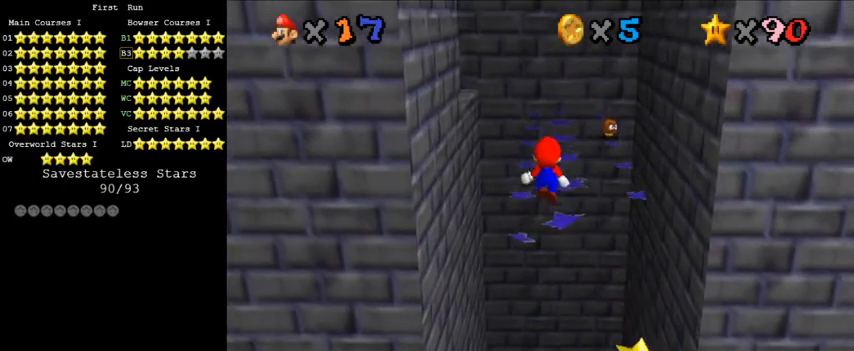
{"keys": ["left", "up"], "events": [[100, "down", "up"], [133, "ctrl", "down"], [167, "up", "down"], [200, "left", "up"], [333, "ctrl", "up"], [333, "shift", "up"], [467, "left", "down"]]}
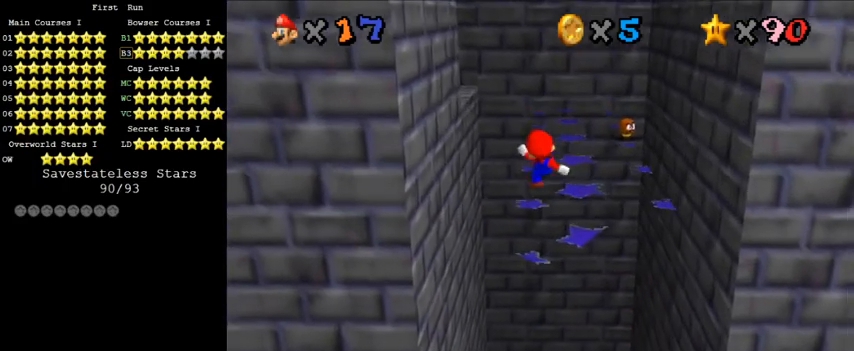
{"keys": ["shift", "up", "y"], "events": [[33, "left", "up"], [433, "y", "down"], [500, "shift", "down"]]}
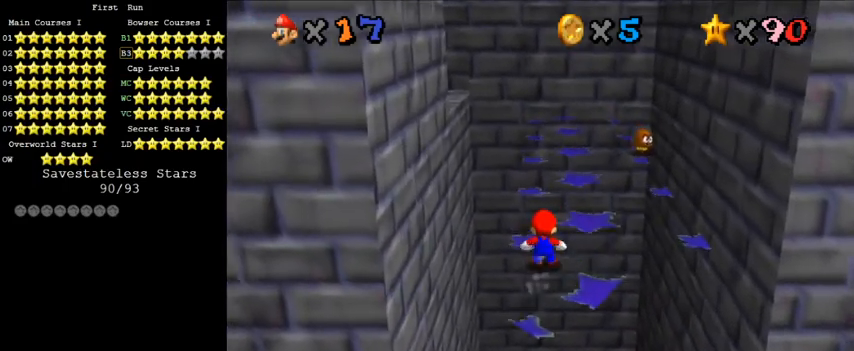
{"keys": ["d", "right", "up", "w"], "events": [[33, "right", "down"], [167, "y", "up"], [233, "shift", "up"], [433, "d", "down"], [467, "w", "down"]]}
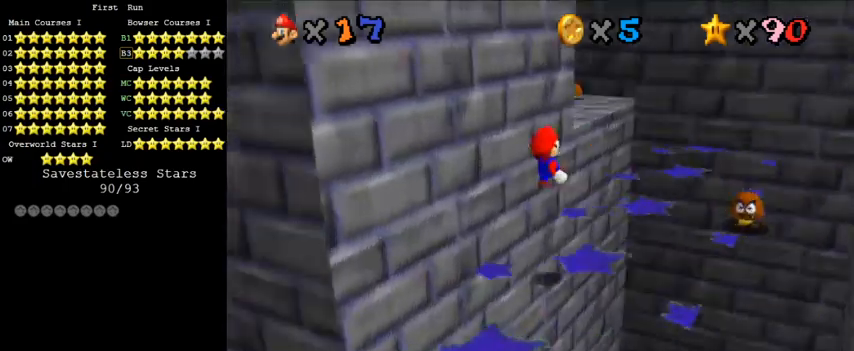
{"keys": ["right"], "events": [[100, "d", "up"], [100, "w", "up"], [367, "up", "up"]]}
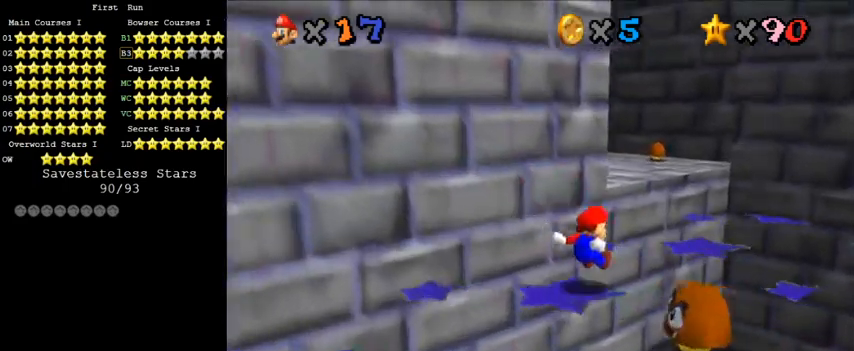
{"keys": ["up"], "events": [[333, "up", "down"], [433, "right", "up"]]}
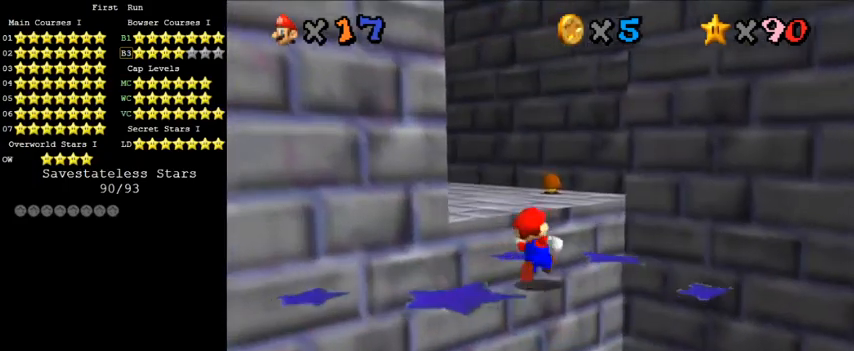
{"keys": ["up"], "events": [[100, "y", "down"], [167, "shift", "down"], [300, "shift", "up"], [300, "y", "up"]]}
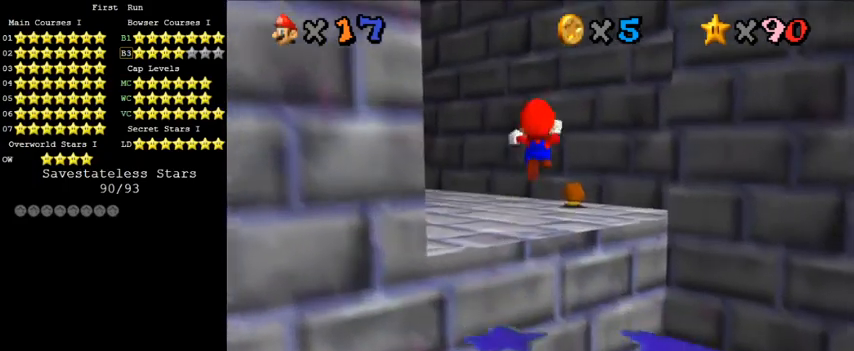
{"keys": ["up"], "events": [[267, "left", "down"], [500, "left", "up"]]}
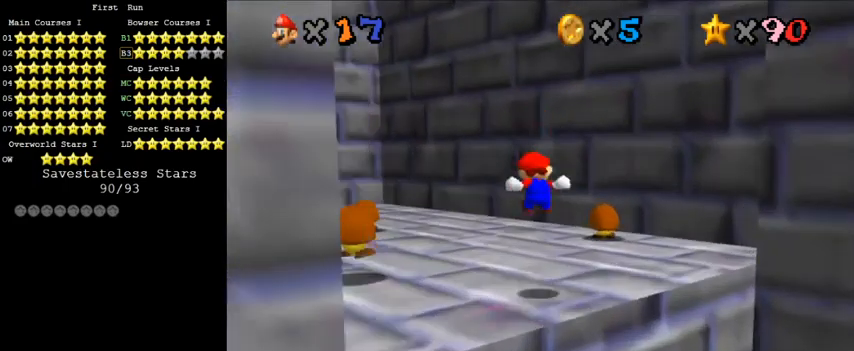
{"keys": ["ctrl", "left", "up"], "events": [[400, "left", "down"], [500, "ctrl", "down"]]}
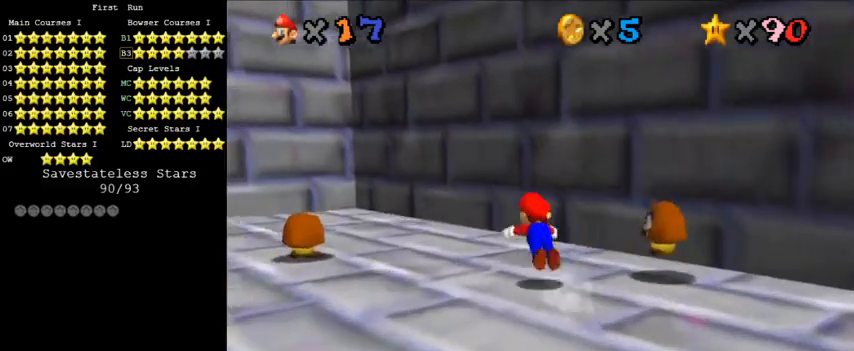
{"keys": ["left", "shift"], "events": [[33, "left", "up"], [67, "ctrl", "up"], [100, "a", "down"], [267, "a", "up"], [300, "left", "down"], [367, "shift", "down"], [500, "up", "up"]]}
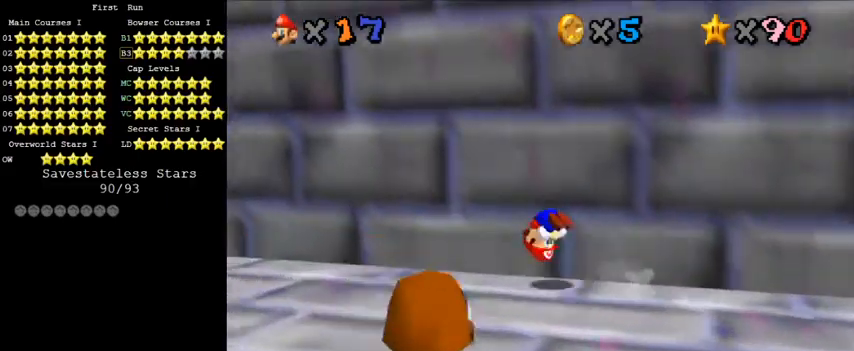
{"keys": ["down"], "events": [[33, "shift", "up"], [67, "a", "down"], [67, "s", "down"], [167, "a", "up"], [167, "s", "up"], [233, "down", "down"], [267, "a", "down"], [333, "left", "up"], [433, "a", "up"]]}
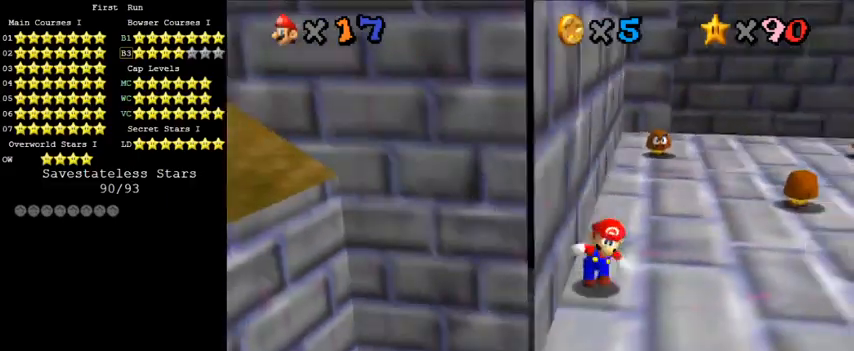
{"keys": ["right"], "events": [[167, "right", "down"], [267, "down", "up"]]}
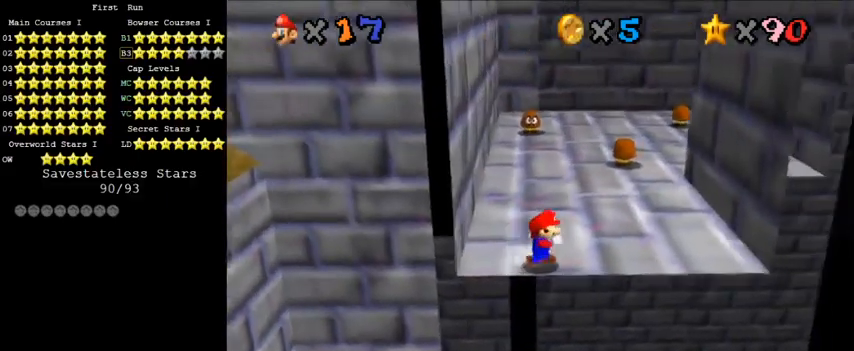
{"keys": ["right"], "events": [[333, "up", "down"], [467, "up", "up"]]}